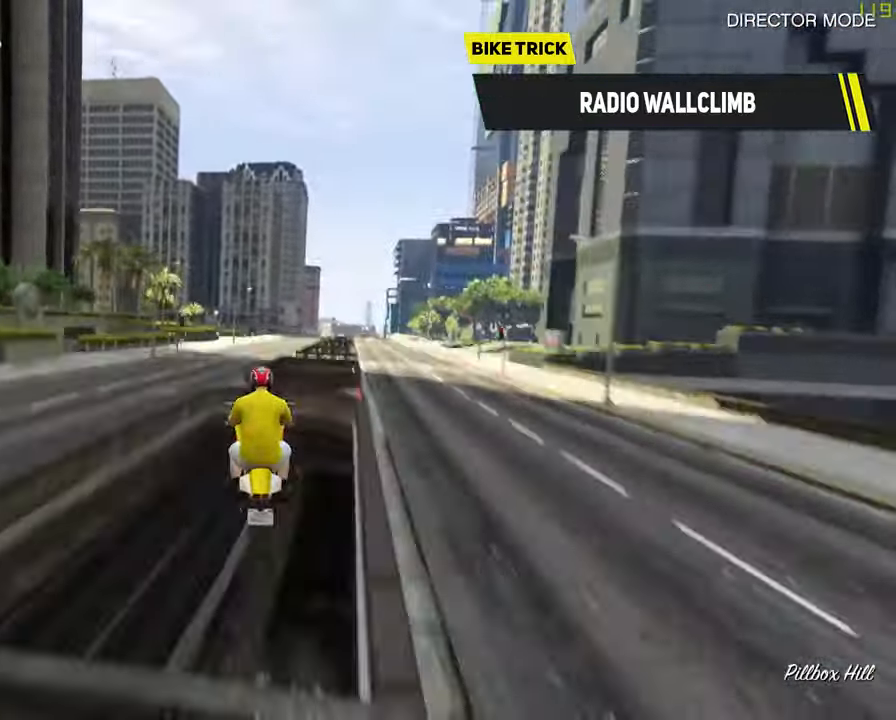
Gameplay with a controller (Xbox layout); each line is a JSON object with the inputs held at the frame after it (dt_ms = milliseconds from this image to that frame). "events" lists button and stick changes between this image and that frame as [ms after this image, input, new state], when the widget could be followed in between.
{"dt_ms": 500, "buttons": ["R2"], "left_stick": "down", "right_stick": "center", "events": [[250, "left_stick", "down-right"], [417, "left_stick", "down"]]}
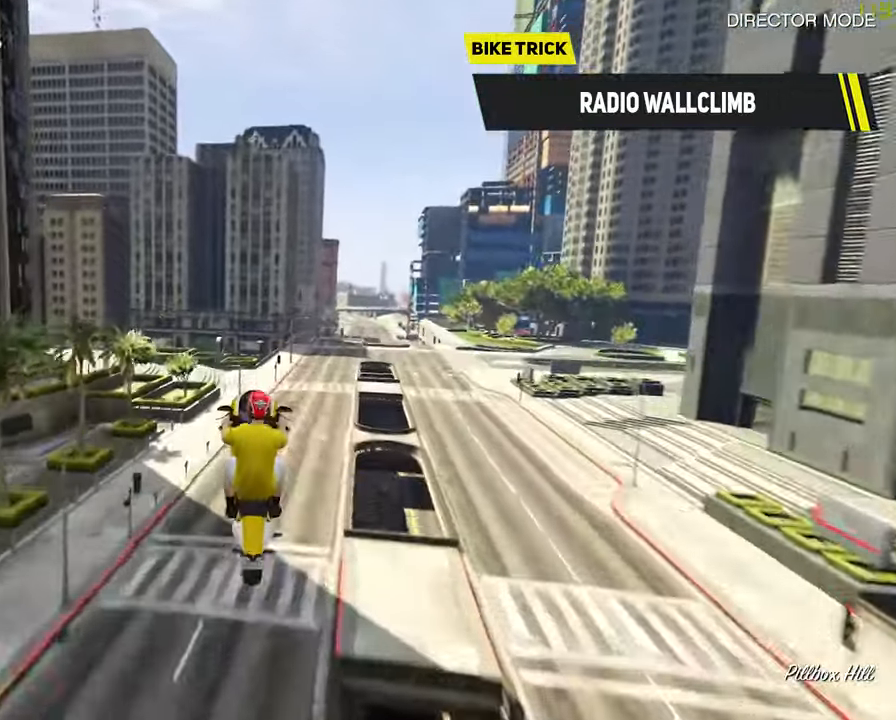
{"dt_ms": 500, "buttons": ["R2"], "left_stick": "down", "right_stick": "center", "events": [[283, "left_stick", "down-right"], [450, "left_stick", "down"]]}
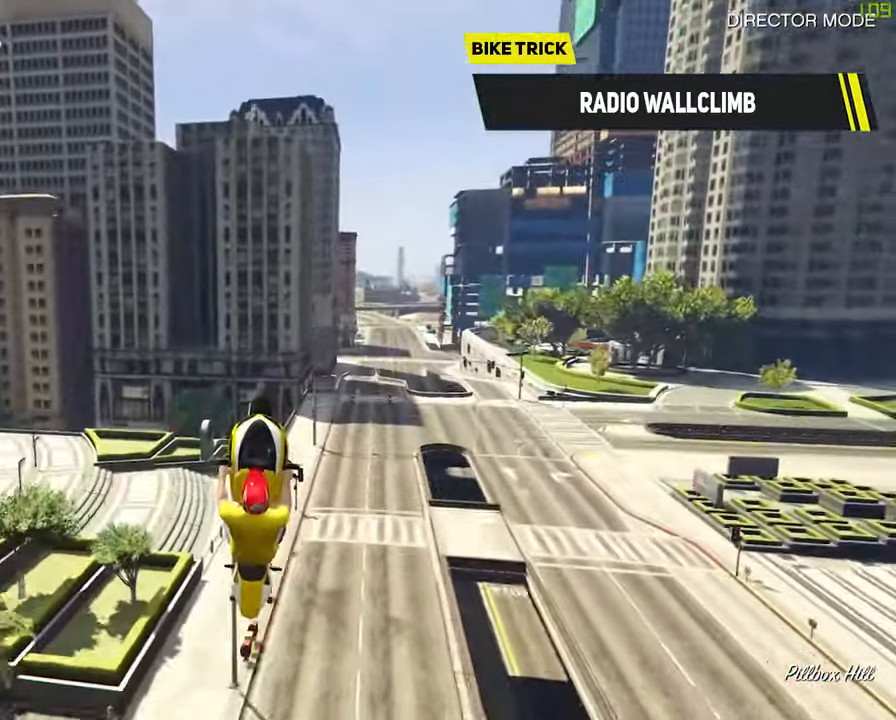
{"dt_ms": 500, "buttons": ["R2"], "left_stick": "up", "right_stick": "center", "events": [[333, "left_stick", "right"], [383, "left_stick", "up"]]}
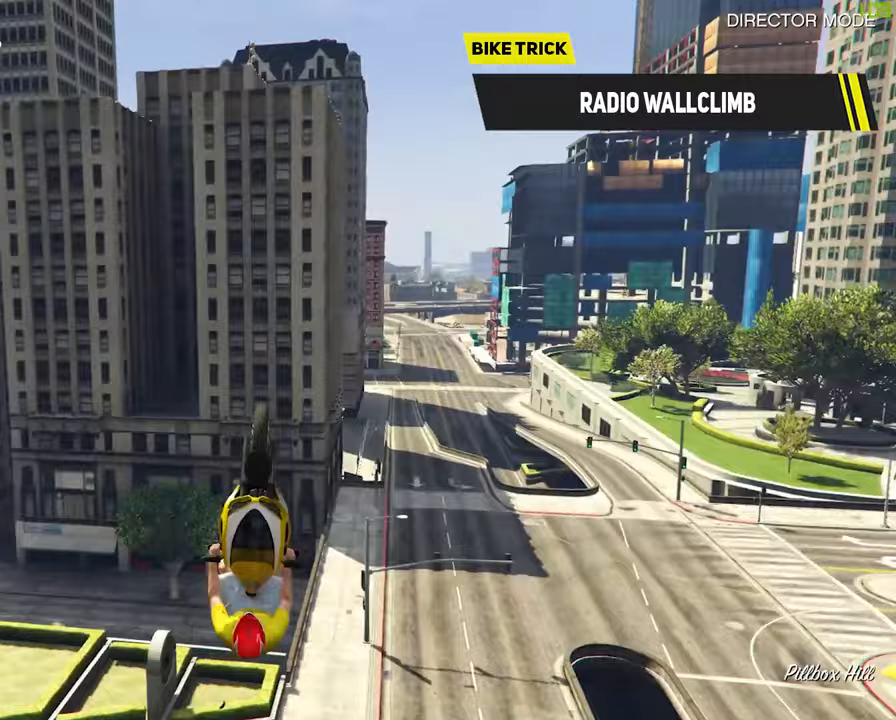
{"dt_ms": 500, "buttons": ["R2"], "left_stick": "up", "right_stick": "center", "events": []}
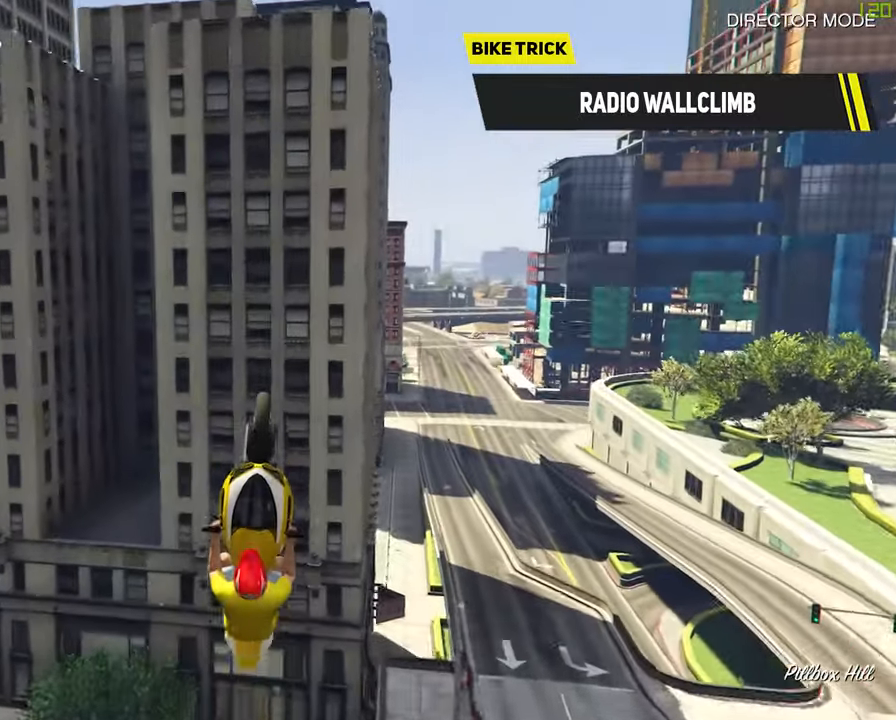
{"dt_ms": 500, "buttons": ["R2", "DPAD_LEFT"], "left_stick": "center", "right_stick": "center", "events": [[417, "left_stick", "center"], [500, "DPAD_LEFT", "down"]]}
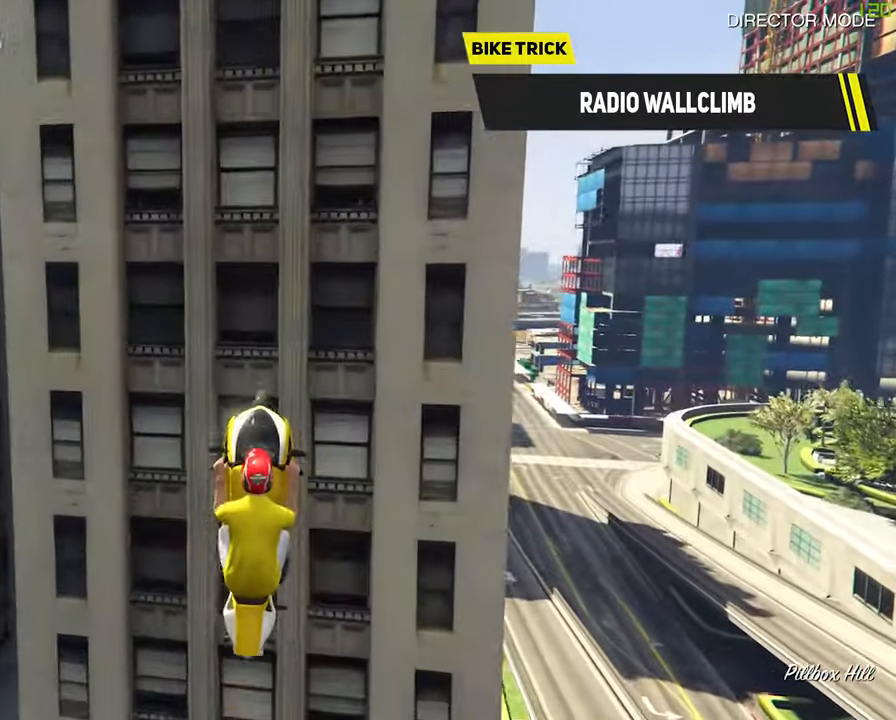
{"dt_ms": 500, "buttons": ["R2", "DPAD_LEFT"], "left_stick": "center", "right_stick": "center", "events": []}
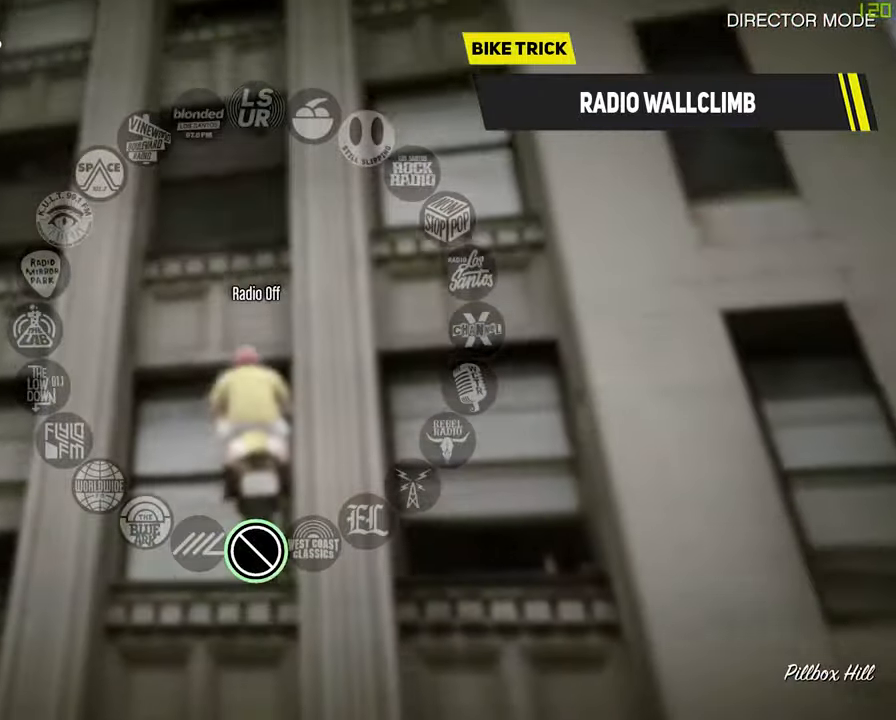
{"dt_ms": 500, "buttons": ["R2", "DPAD_LEFT"], "left_stick": "center", "right_stick": "center", "events": []}
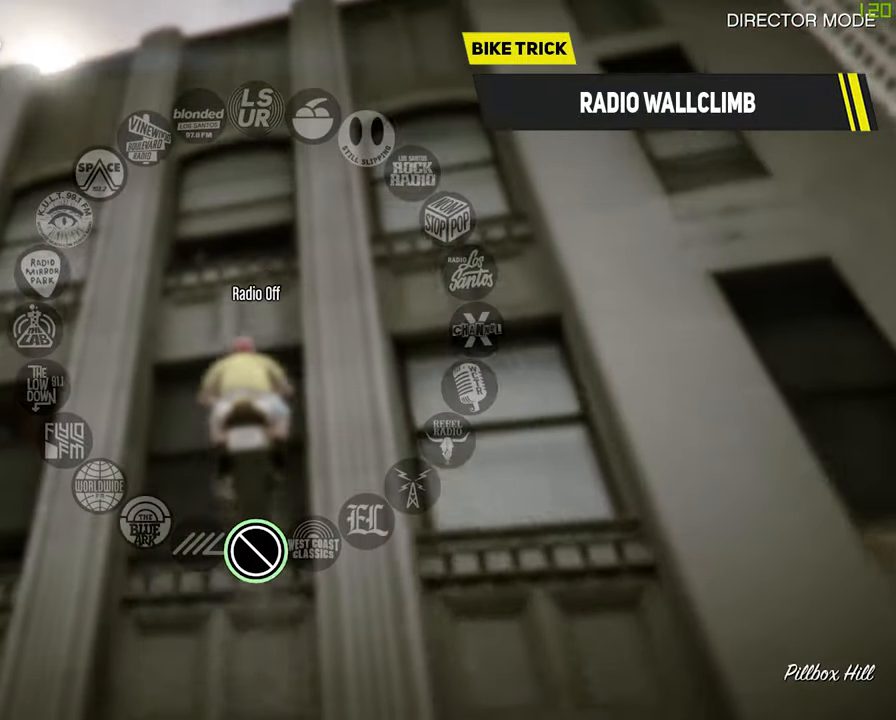
{"dt_ms": 500, "buttons": ["R2", "DPAD_LEFT"], "left_stick": "center", "right_stick": "center", "events": []}
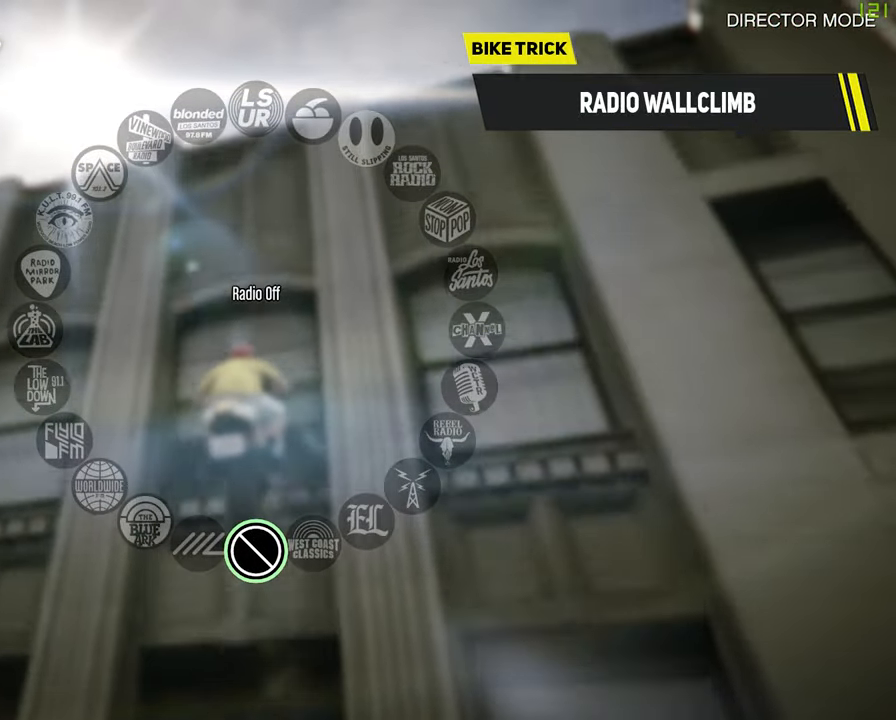
{"dt_ms": 500, "buttons": ["R2", "DPAD_LEFT"], "left_stick": "center", "right_stick": "center", "events": []}
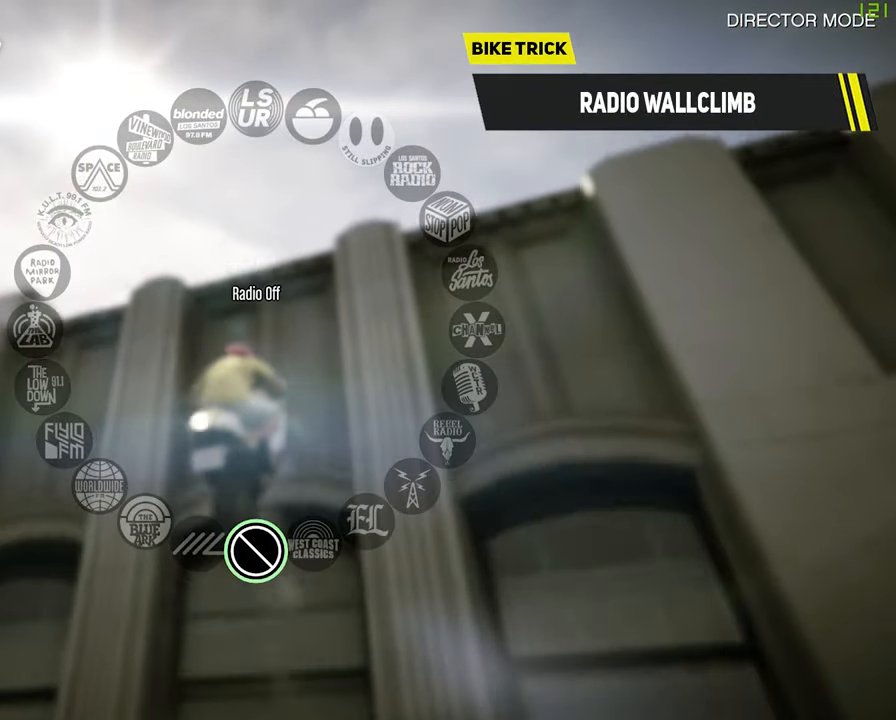
{"dt_ms": 500, "buttons": ["R2"], "left_stick": "down", "right_stick": "center", "events": [[267, "DPAD_LEFT", "up"], [450, "left_stick", "down"]]}
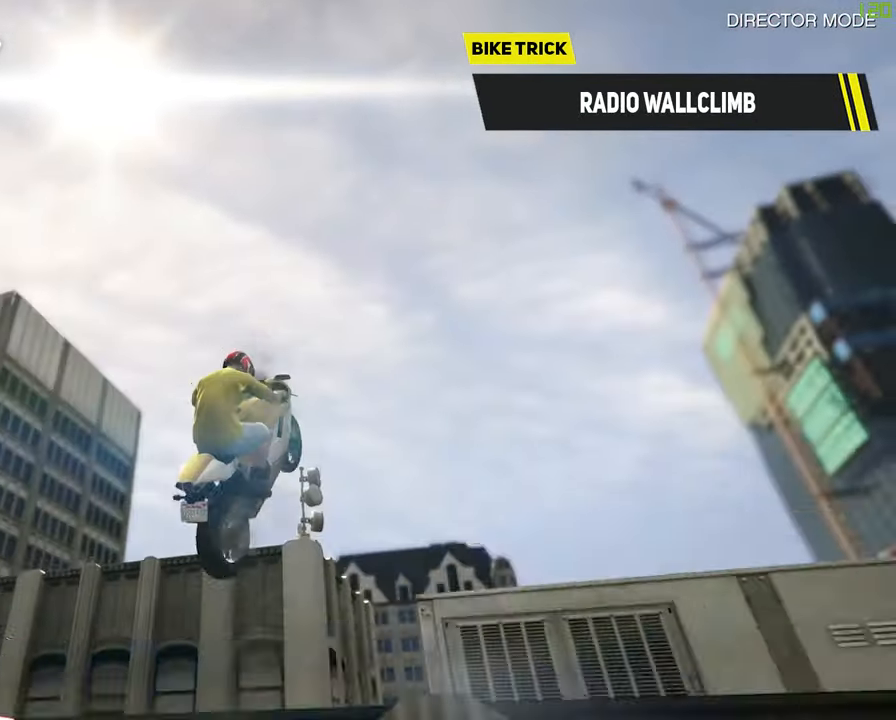
{"dt_ms": 500, "buttons": ["R2"], "left_stick": "down-left", "right_stick": "center", "events": [[217, "left_stick", "down-left"]]}
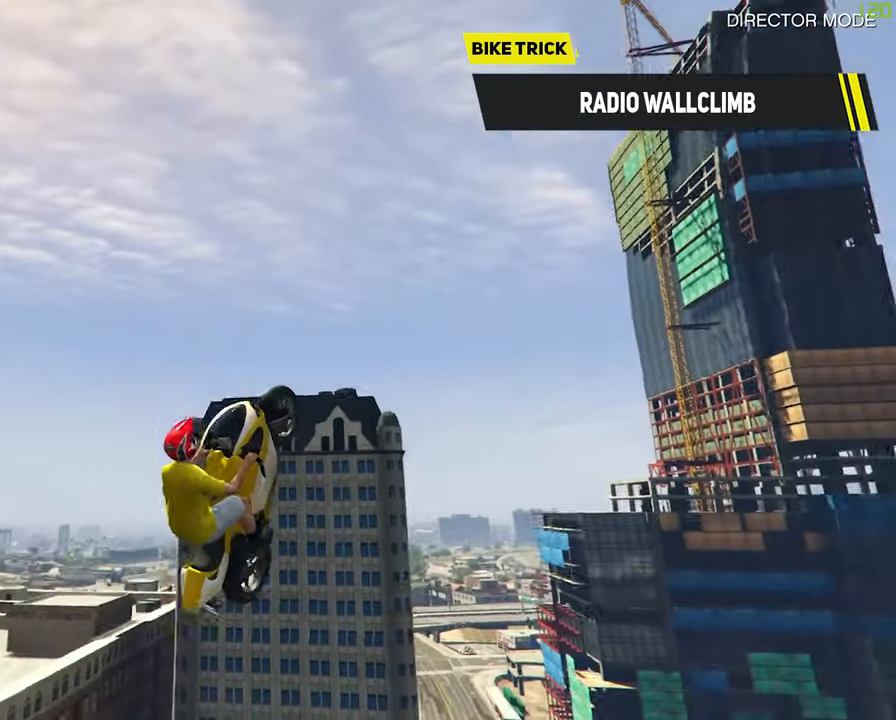
{"dt_ms": 500, "buttons": ["R2"], "left_stick": "down-left", "right_stick": "center", "events": []}
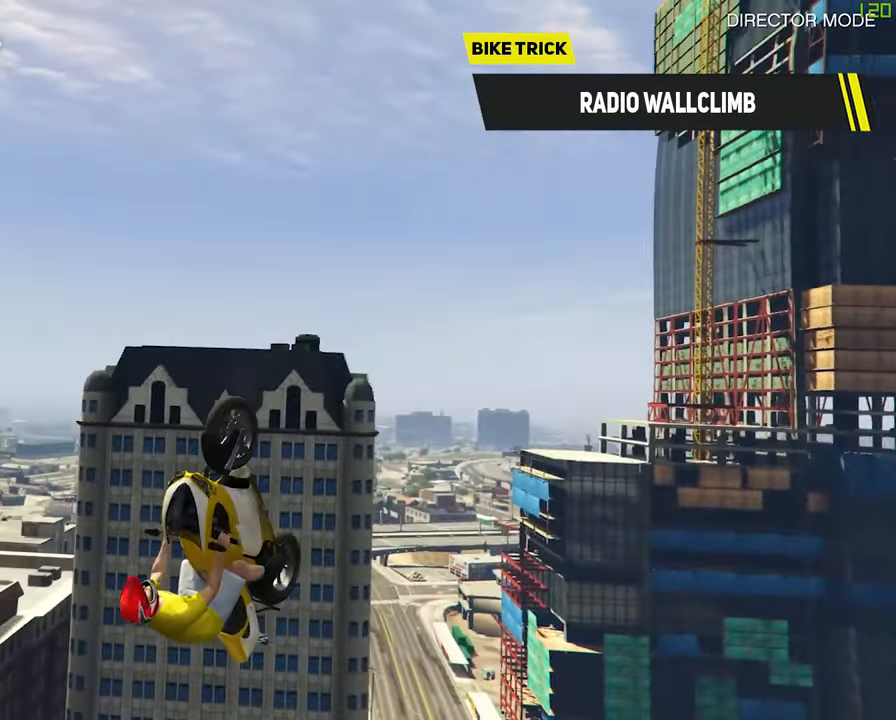
{"dt_ms": 500, "buttons": ["R2"], "left_stick": "down-right", "right_stick": "center", "events": [[300, "left_stick", "down"], [400, "left_stick", "down-right"]]}
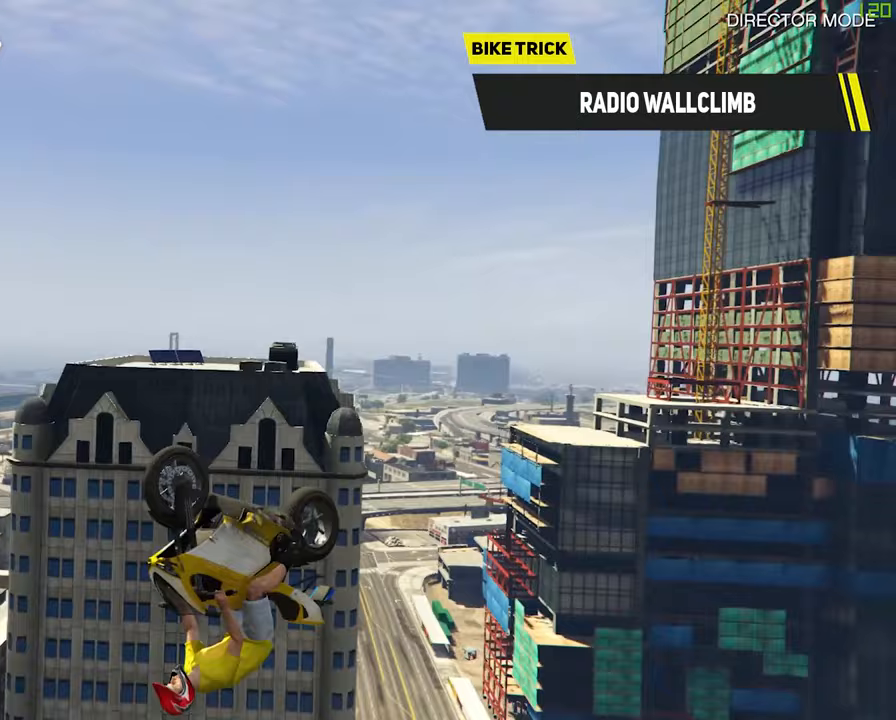
{"dt_ms": 500, "buttons": ["R2"], "left_stick": "right", "right_stick": "center", "events": [[250, "left_stick", "right"]]}
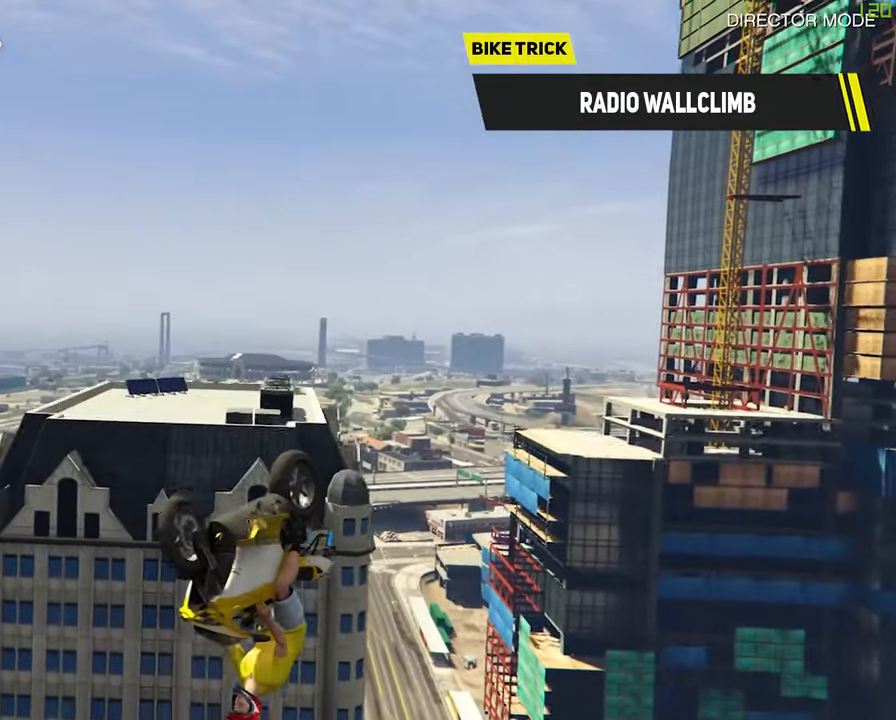
{"dt_ms": 500, "buttons": ["R2"], "left_stick": "down-left", "right_stick": "center", "events": [[17, "left_stick", "up-right"], [367, "left_stick", "up-left"], [483, "left_stick", "down-left"]]}
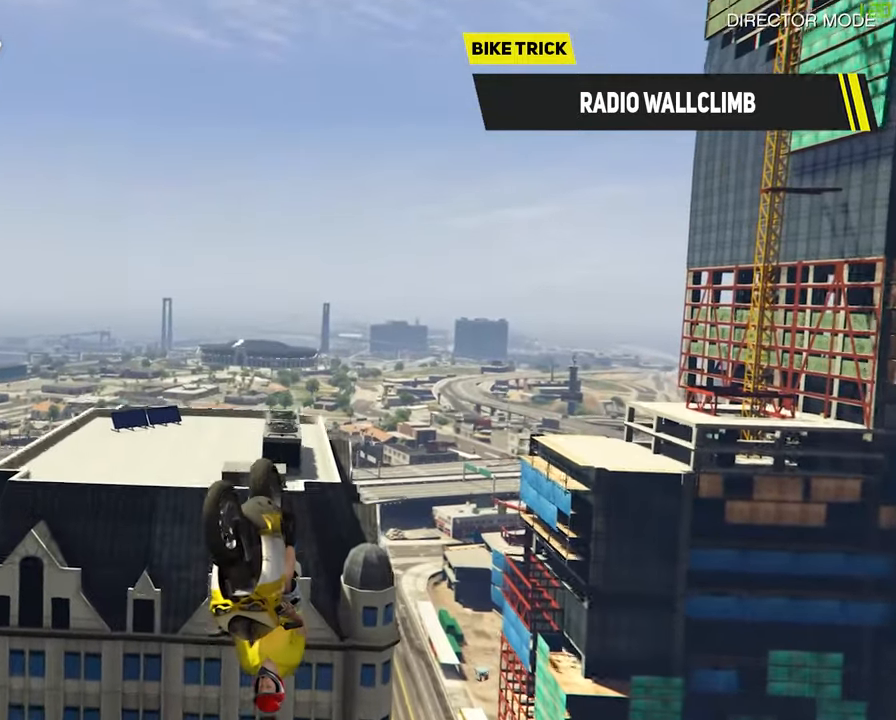
{"dt_ms": 500, "buttons": ["R2"], "left_stick": "up", "right_stick": "center", "events": [[217, "left_stick", "down-right"], [400, "left_stick", "down-left"], [467, "left_stick", "up"]]}
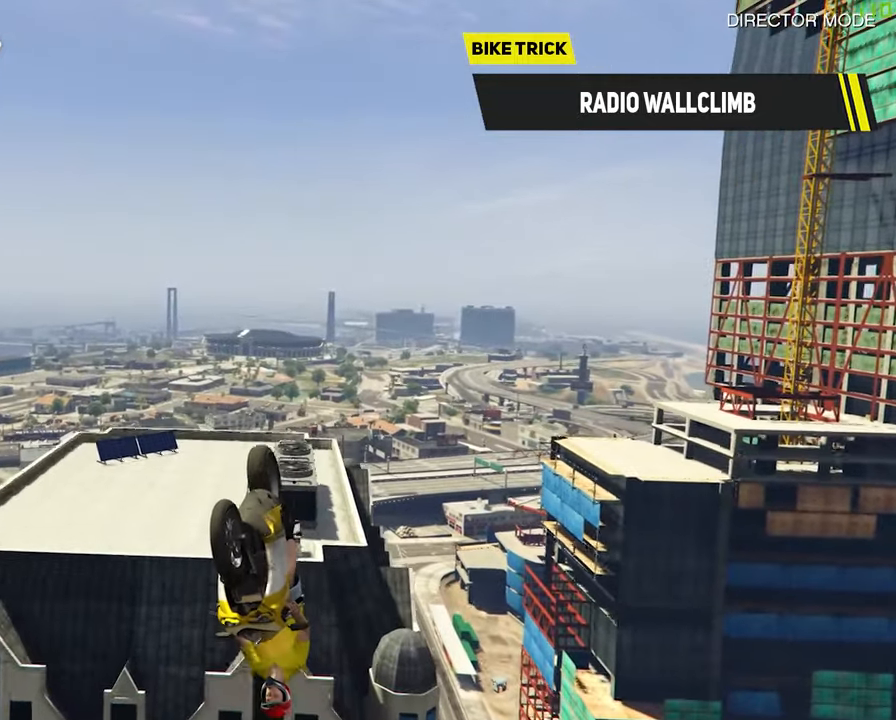
{"dt_ms": 500, "buttons": ["R2"], "left_stick": "down", "right_stick": "center", "events": [[267, "left_stick", "right"], [333, "left_stick", "down"]]}
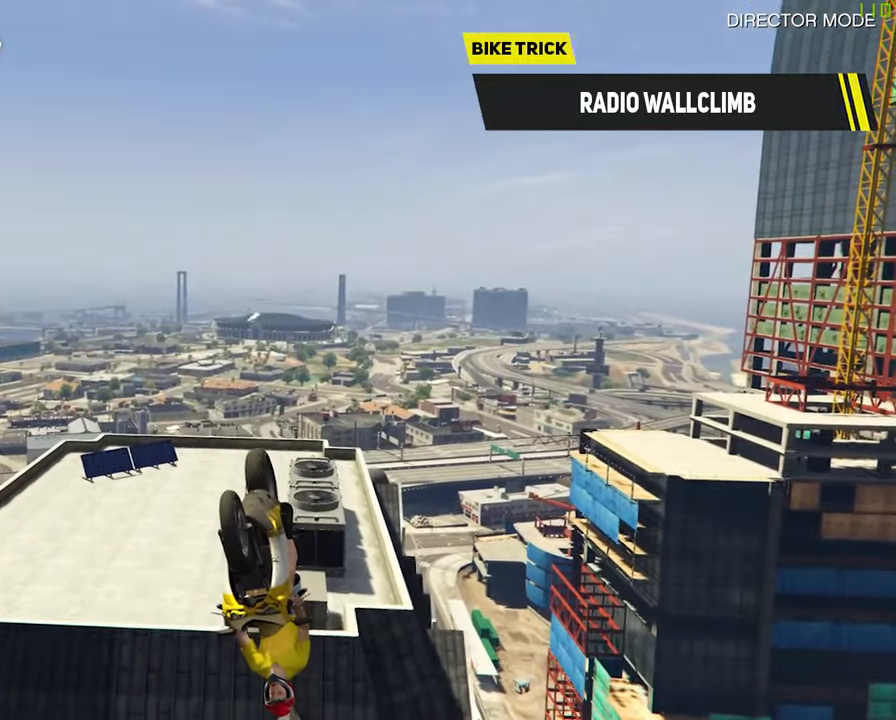
{"dt_ms": 500, "buttons": [], "left_stick": "center", "right_stick": "center", "events": [[233, "R2", "up"], [233, "left_stick", "center"]]}
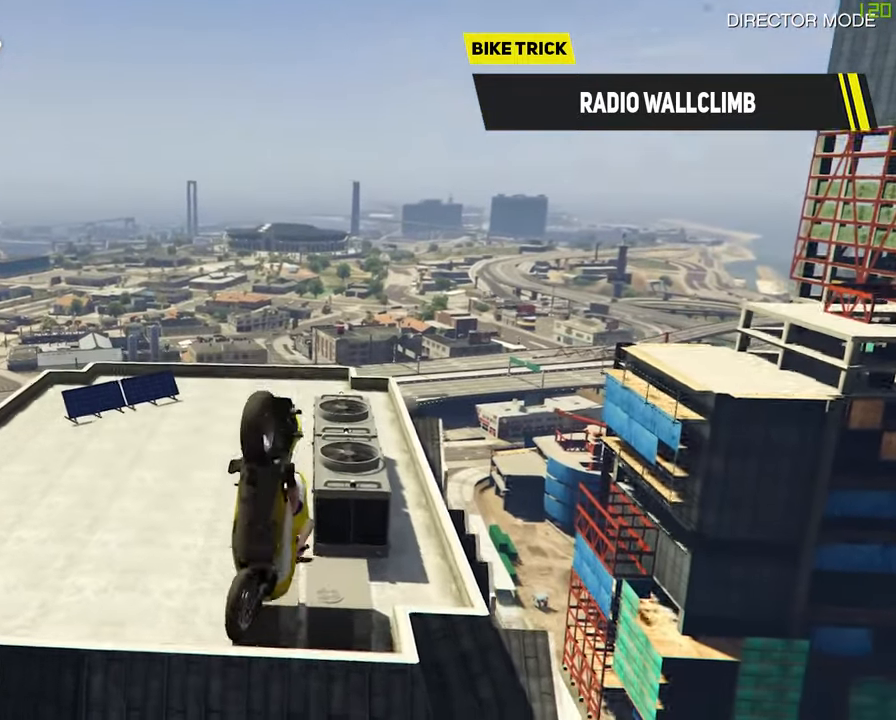
{"dt_ms": 500, "buttons": [], "left_stick": "right", "right_stick": "up-left", "events": [[200, "left_stick", "up-left"], [317, "right_stick", "left"], [333, "left_stick", "right"], [467, "right_stick", "up-left"]]}
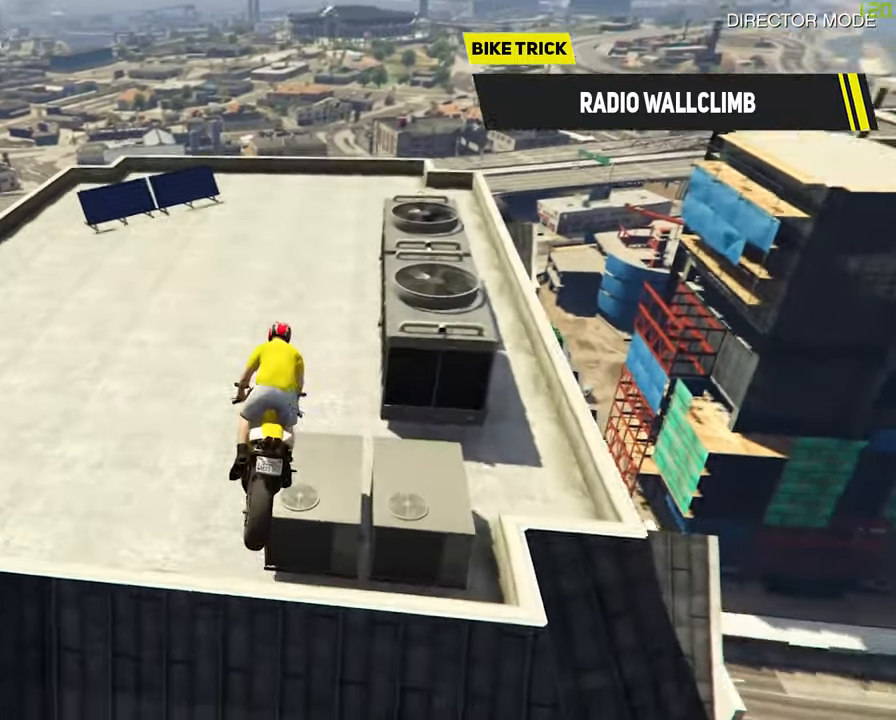
{"dt_ms": 500, "buttons": [], "left_stick": "up-left", "right_stick": "center", "events": [[67, "left_stick", "center"], [183, "right_stick", "center"], [200, "left_stick", "up"], [350, "left_stick", "center"], [433, "left_stick", "up-left"]]}
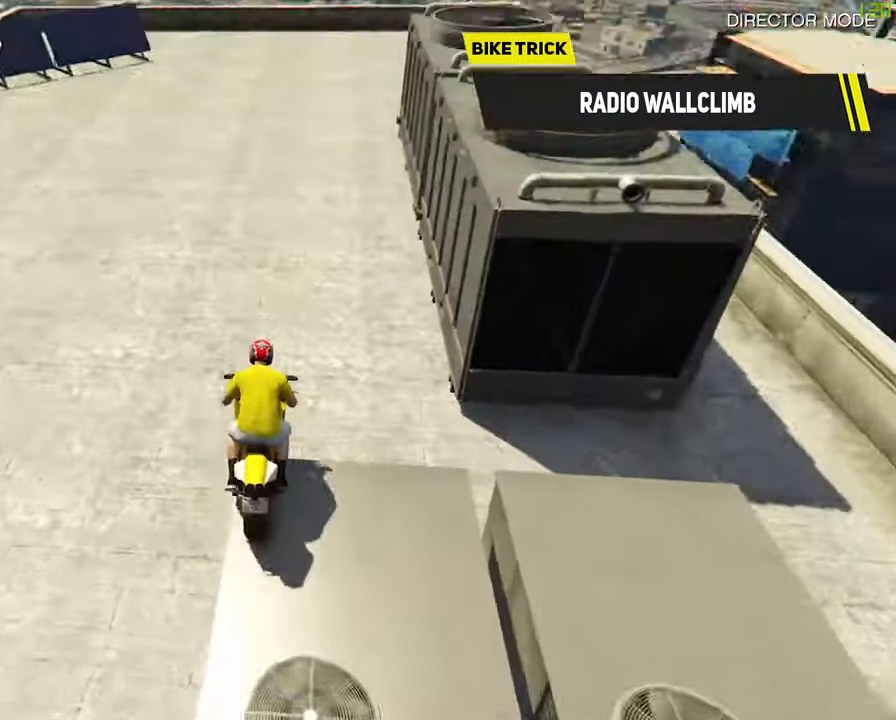
{"dt_ms": 500, "buttons": [], "left_stick": "up", "right_stick": "up-left", "events": [[50, "left_stick", "center"], [283, "right_stick", "left"], [350, "right_stick", "up-left"], [417, "left_stick", "up"]]}
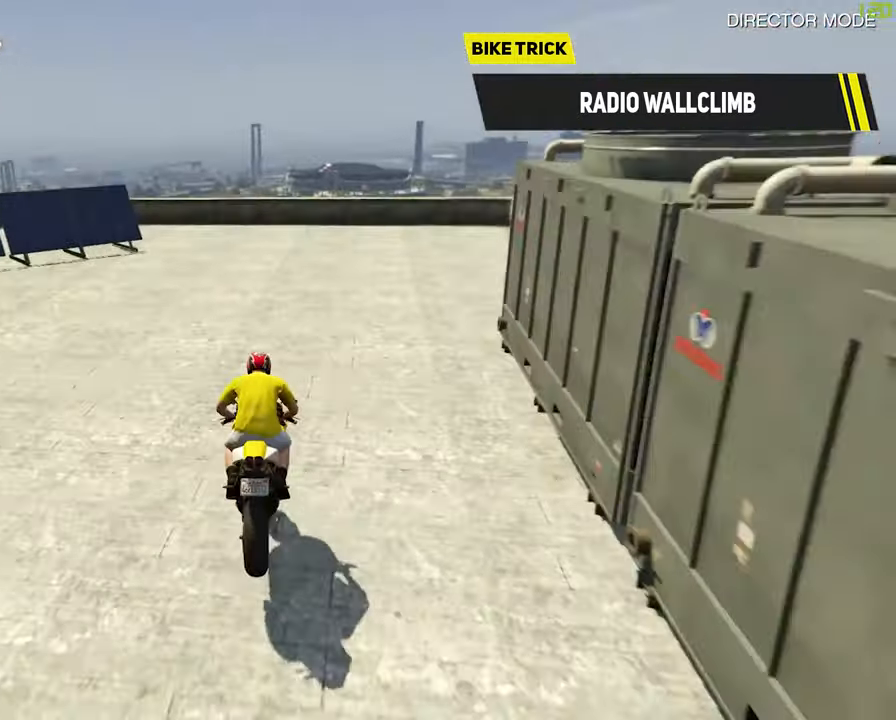
{"dt_ms": 500, "buttons": ["L2"], "left_stick": "center", "right_stick": "center", "events": [[33, "left_stick", "center"], [67, "L2", "down"], [467, "right_stick", "center"]]}
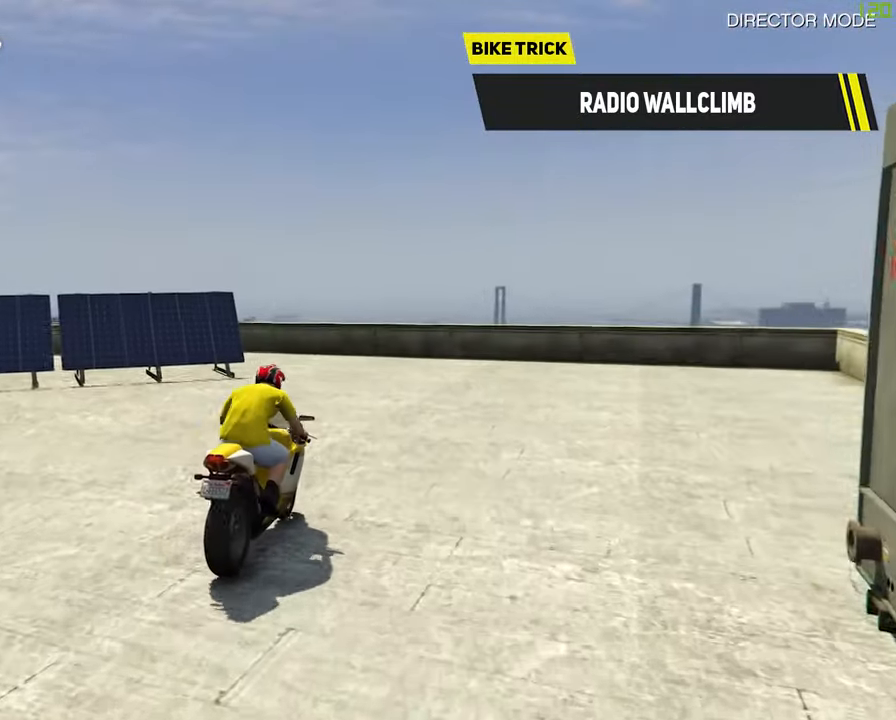
{"dt_ms": 1000, "buttons": ["R2", "DPAD_LEFT"], "left_stick": "center", "right_stick": "center", "events": [[167, "R2", "down"], [250, "L2", "up"], [283, "left_stick", "right"], [517, "left_stick", "center"], [617, "left_stick", "right"], [733, "left_stick", "center"], [900, "DPAD_LEFT", "down"]]}